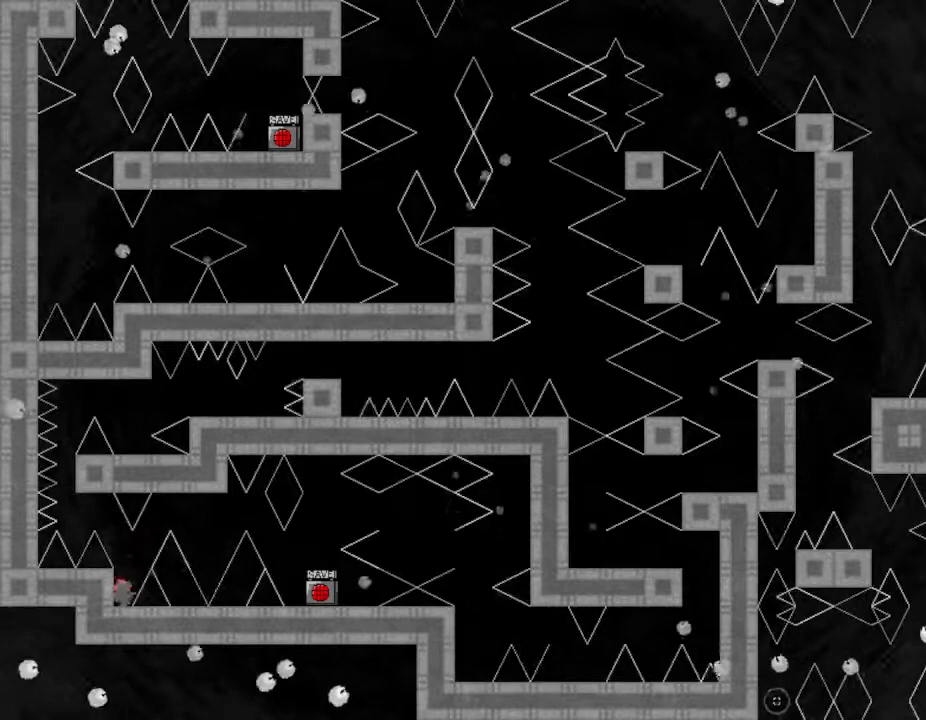
Gameplay with keyboard; each line is a JSON object with the keys held at the frame after it. "events" lists presses ("down") and releases ("up") of "down", "left", "r", "right", "up" and "z" between this image and that frame as [ms after this image, input, new state], when the widget could be followed in between. No other keys are recorded. Mouse input is not recorded. Not read: other_keys.
{"keys": ["right"], "events": []}
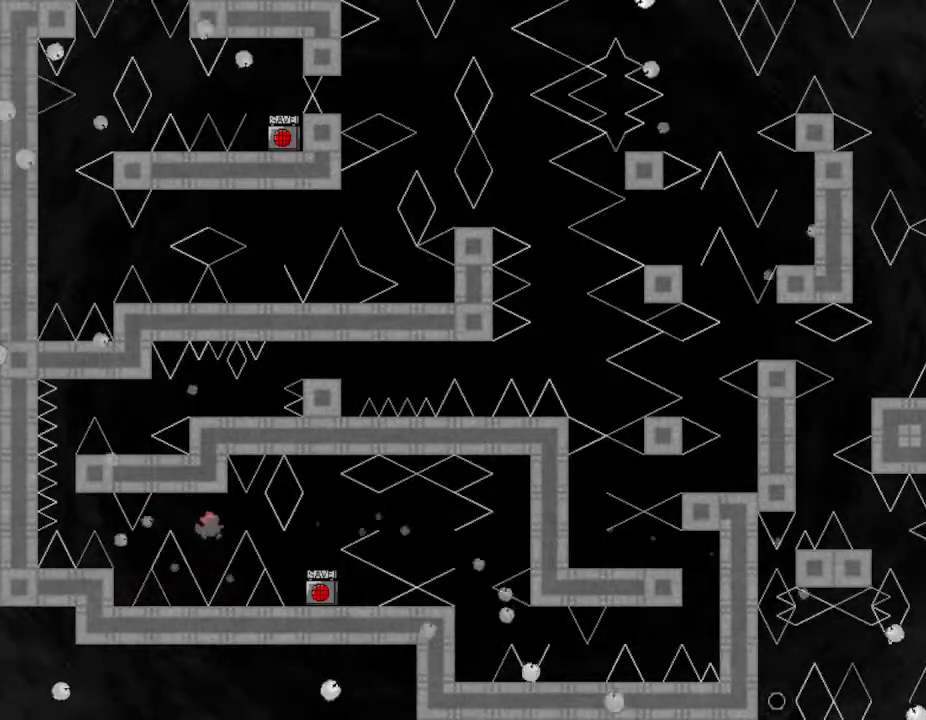
{"keys": ["right"], "events": [[217, "right", "up"], [300, "right", "down"]]}
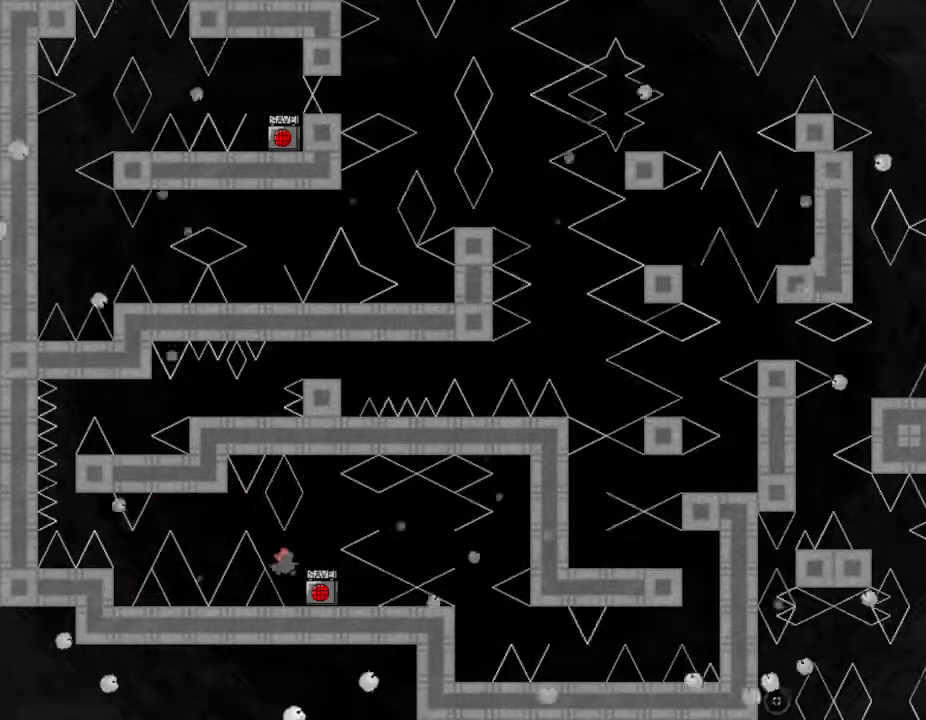
{"keys": [], "events": [[167, "right", "up"], [367, "z", "down"], [483, "z", "up"]]}
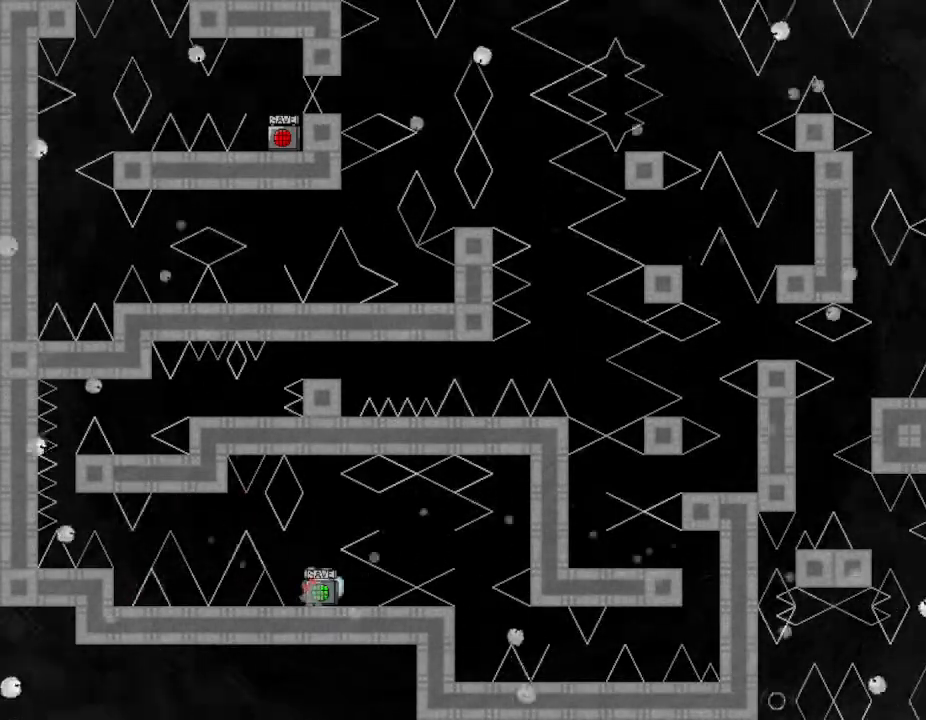
{"keys": ["right"], "events": [[183, "r", "down"], [200, "r", "up"], [300, "right", "down"]]}
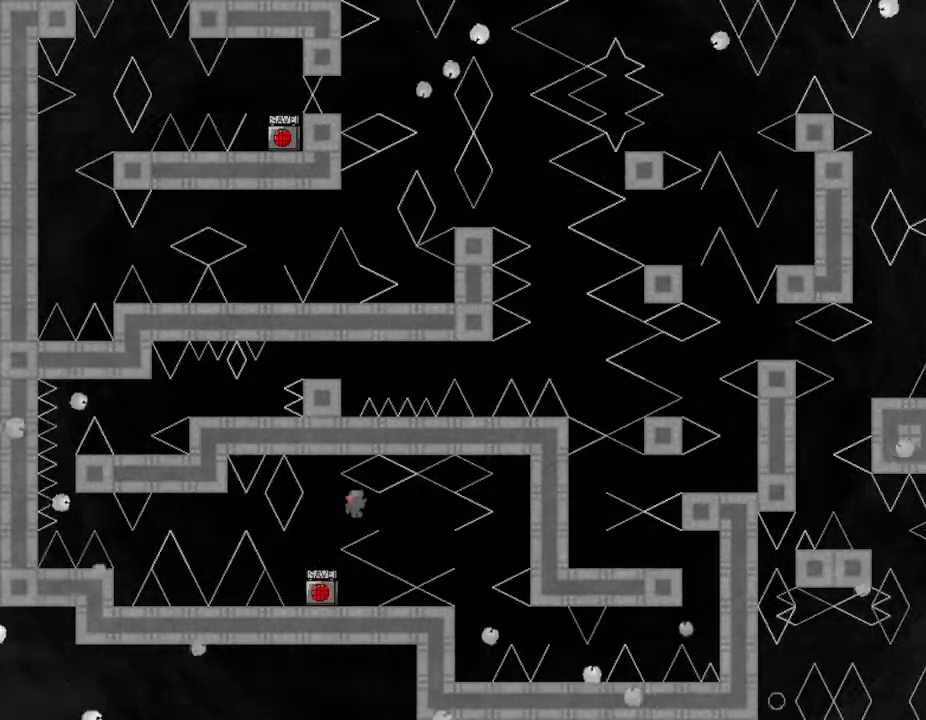
{"keys": ["right"], "events": [[317, "right", "up"], [367, "right", "down"]]}
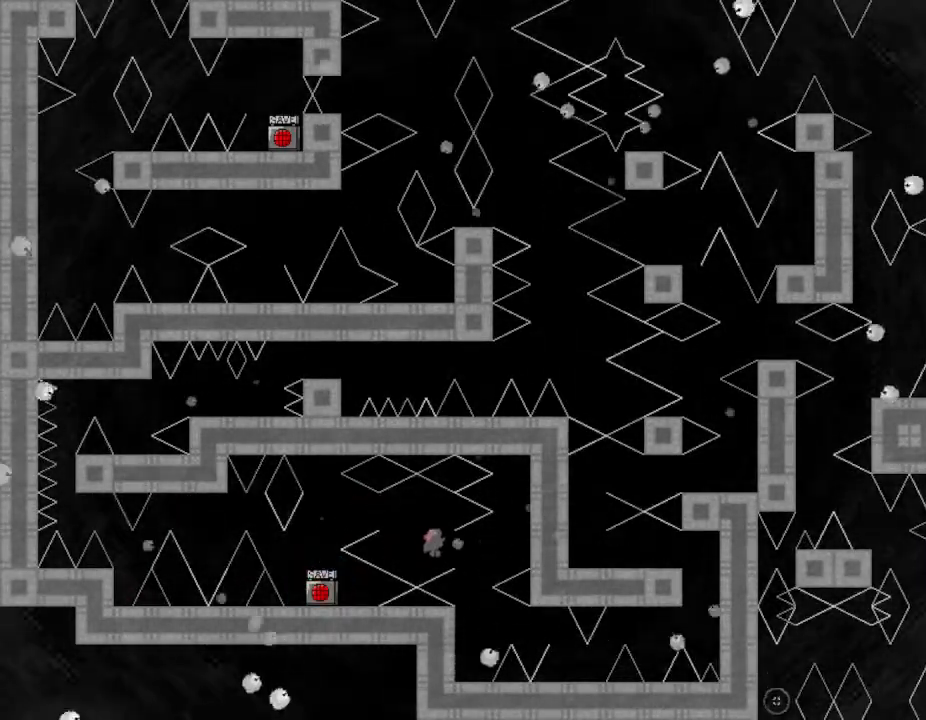
{"keys": [], "events": [[233, "right", "up"]]}
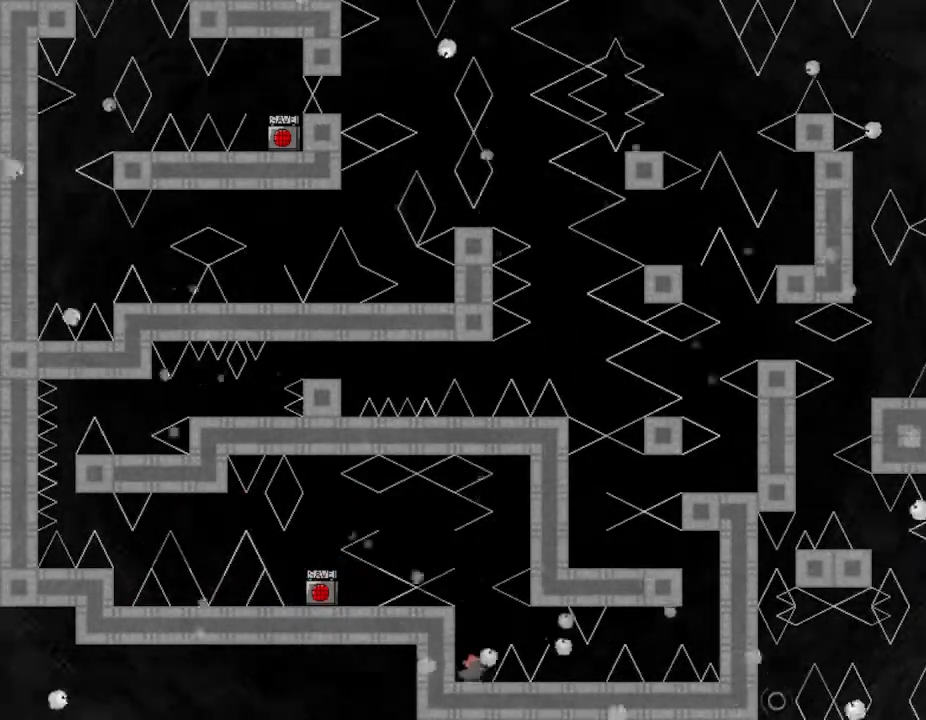
{"keys": ["right"], "events": [[17, "right", "down"]]}
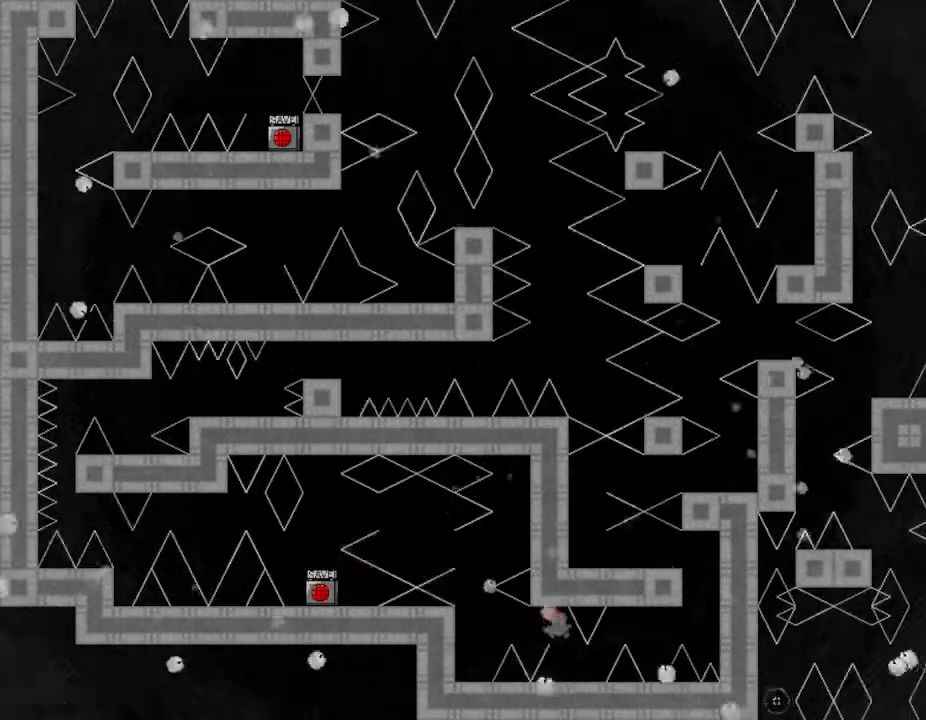
{"keys": ["right"], "events": [[17, "right", "up"], [67, "right", "down"], [250, "right", "up"], [467, "right", "down"]]}
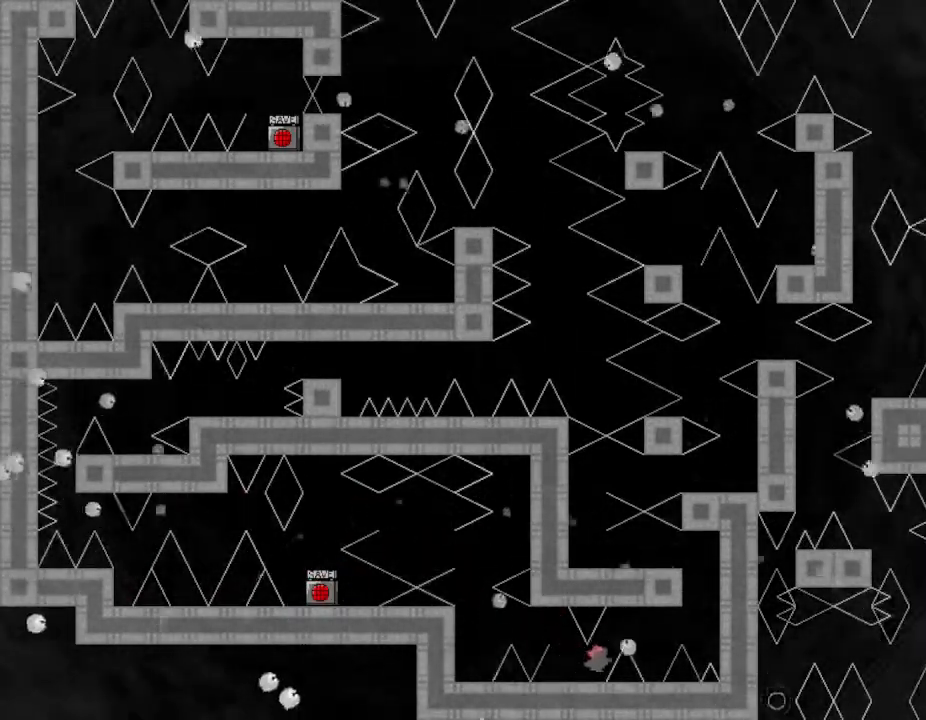
{"keys": [], "events": [[317, "right", "up"]]}
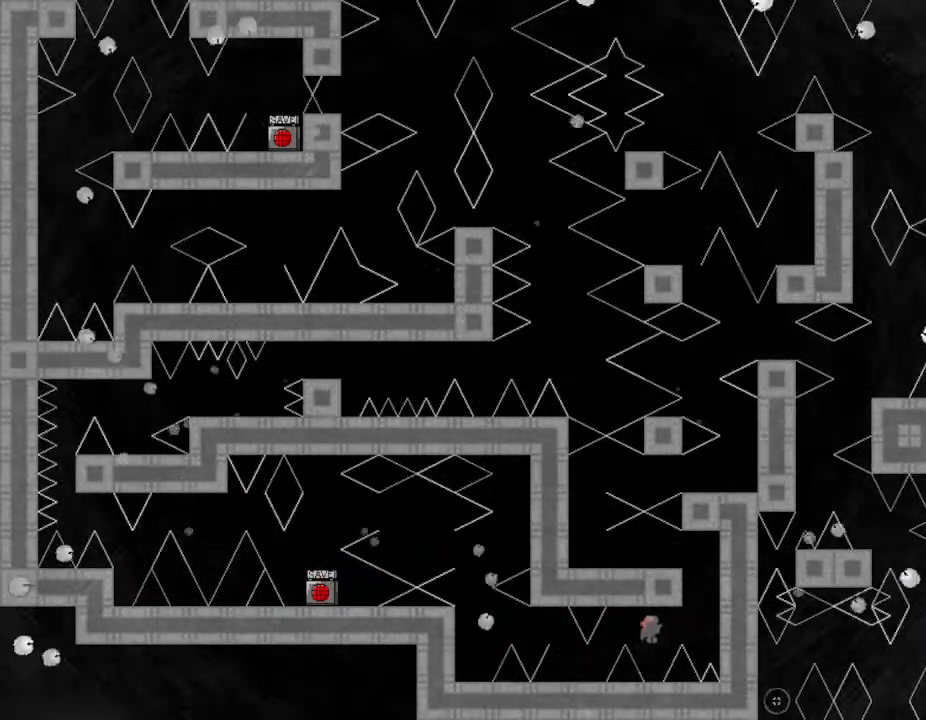
{"keys": ["right"], "events": [[333, "right", "down"]]}
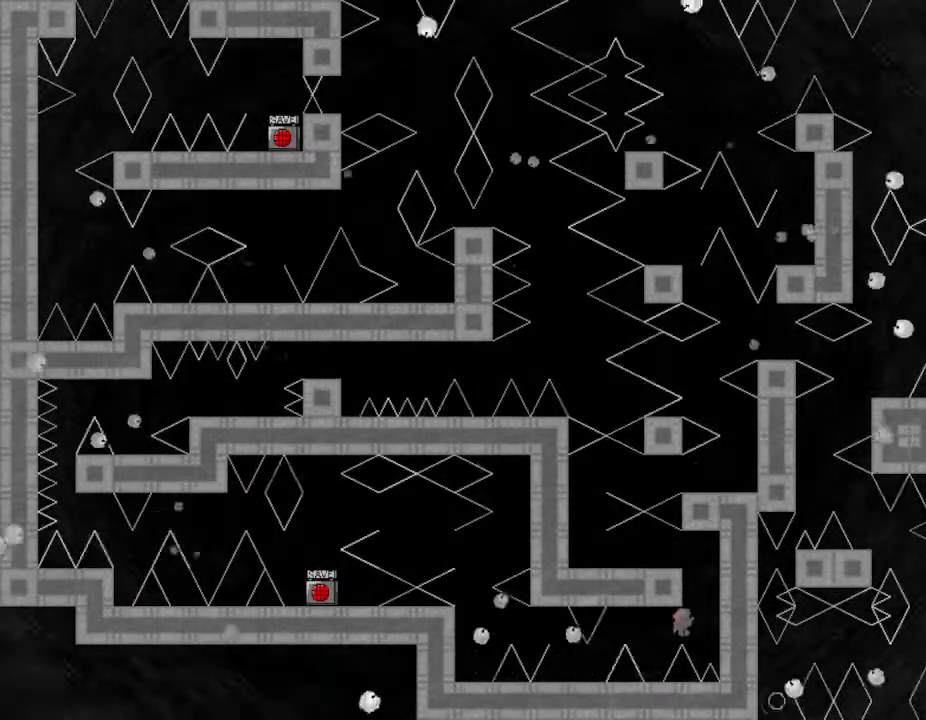
{"keys": ["left"], "events": [[133, "right", "up"], [150, "left", "down"]]}
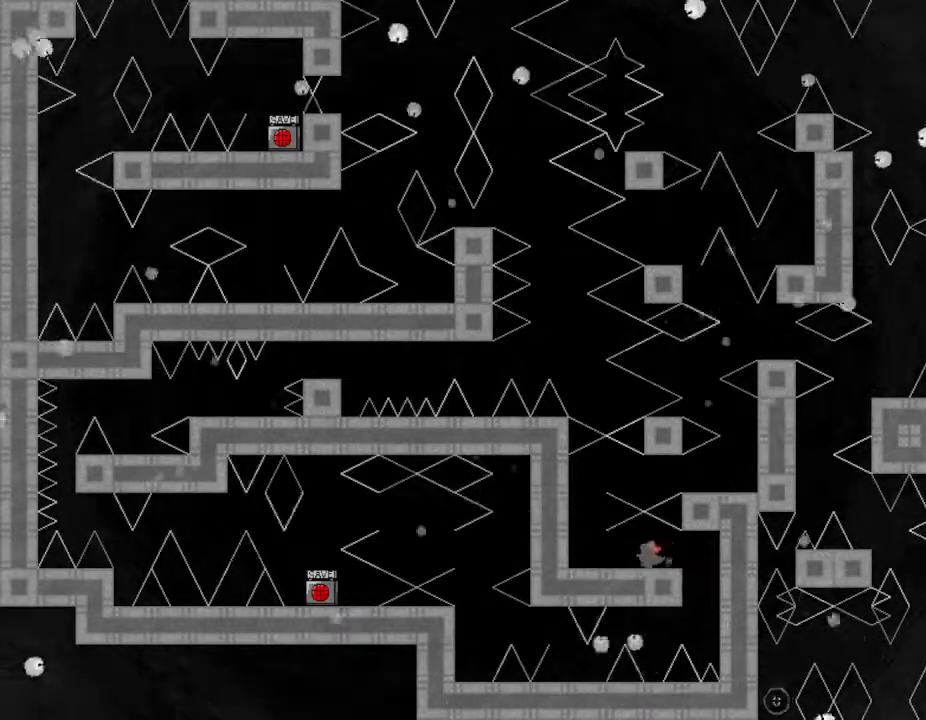
{"keys": [], "events": [[483, "left", "up"]]}
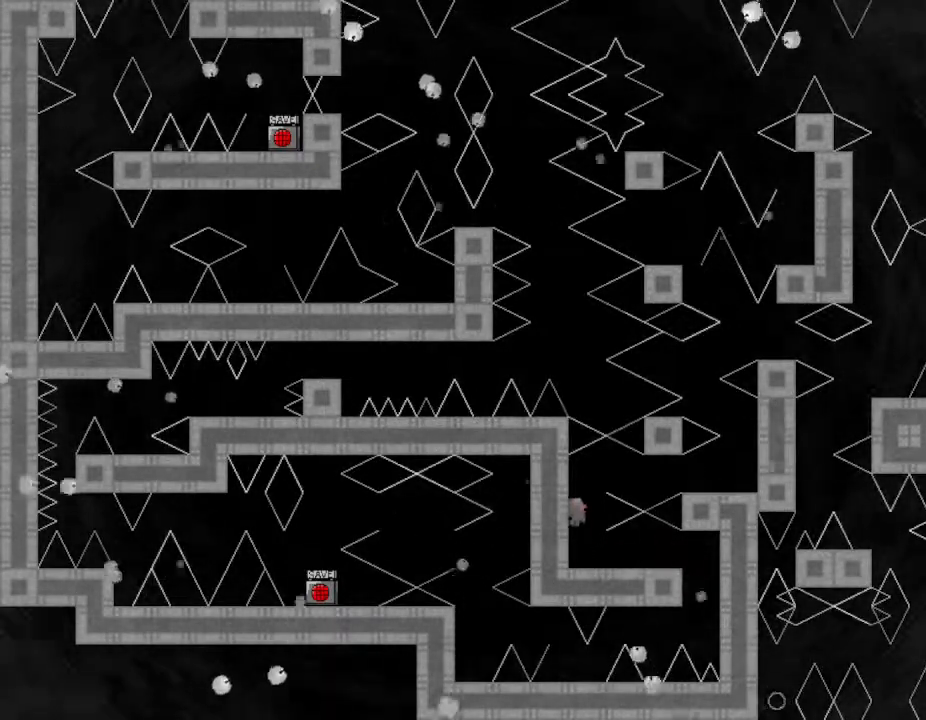
{"keys": ["right"], "events": [[33, "right", "down"]]}
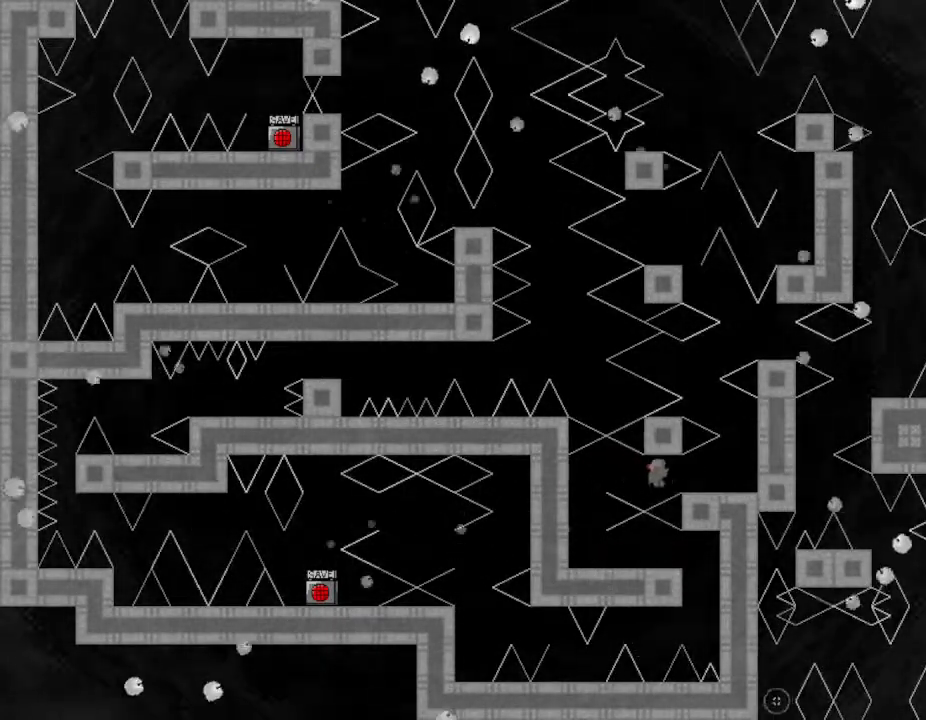
{"keys": [], "events": [[500, "right", "up"]]}
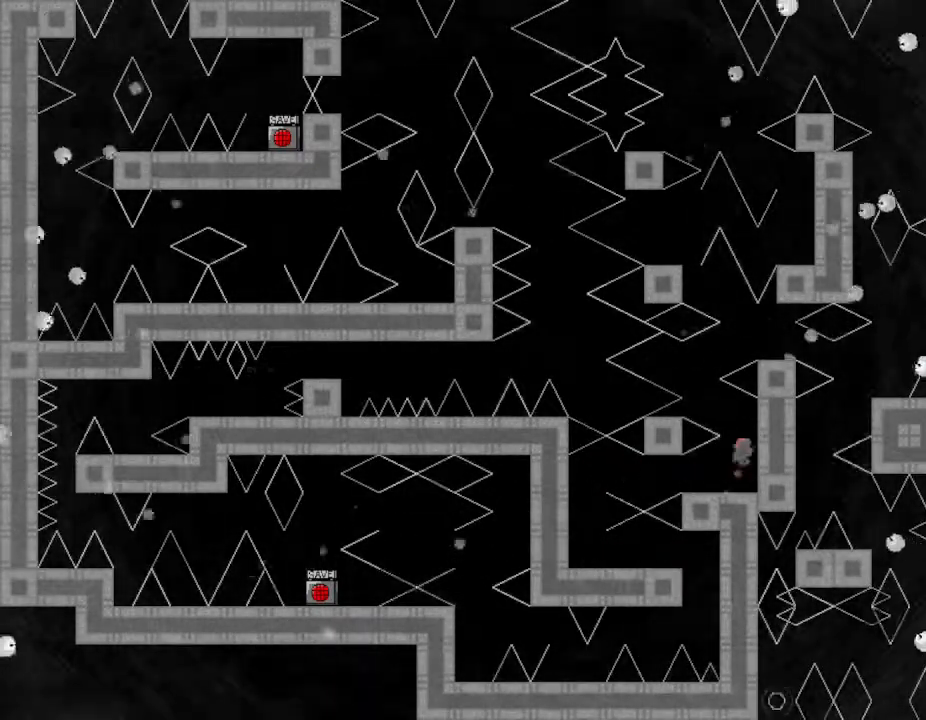
{"keys": ["right"], "events": [[50, "left", "down"], [317, "left", "up"], [350, "right", "down"]]}
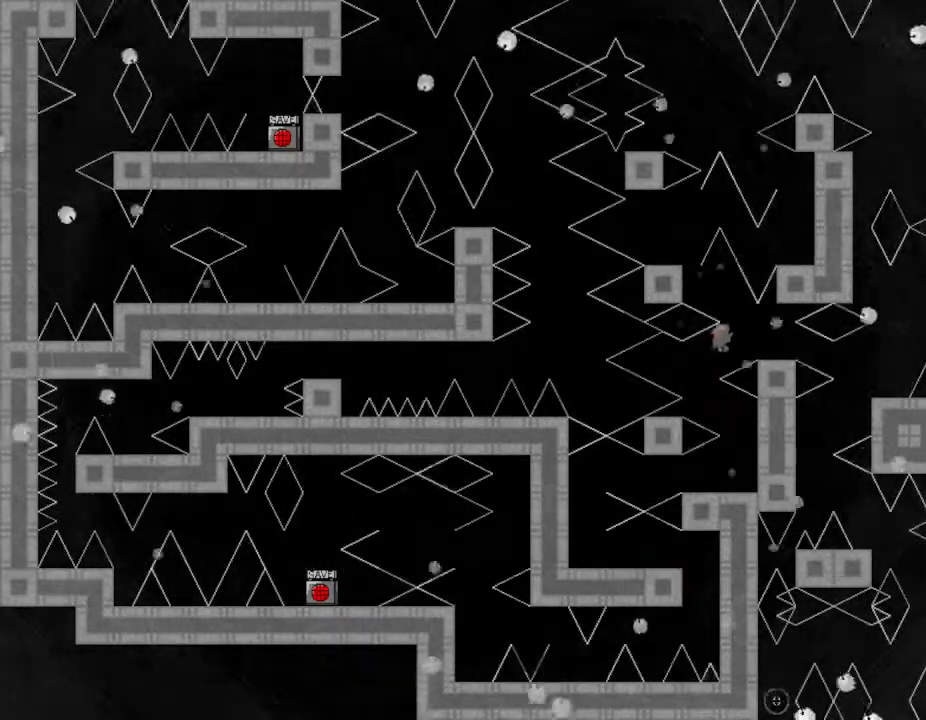
{"keys": ["left"], "events": [[200, "right", "up"], [317, "left", "down"]]}
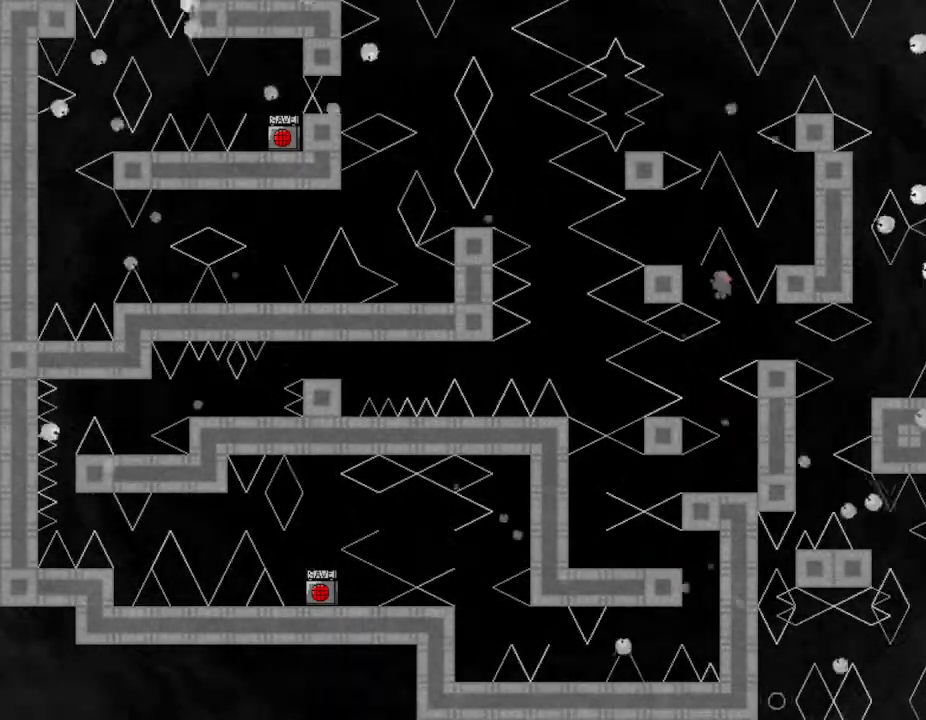
{"keys": [], "events": [[350, "left", "up"]]}
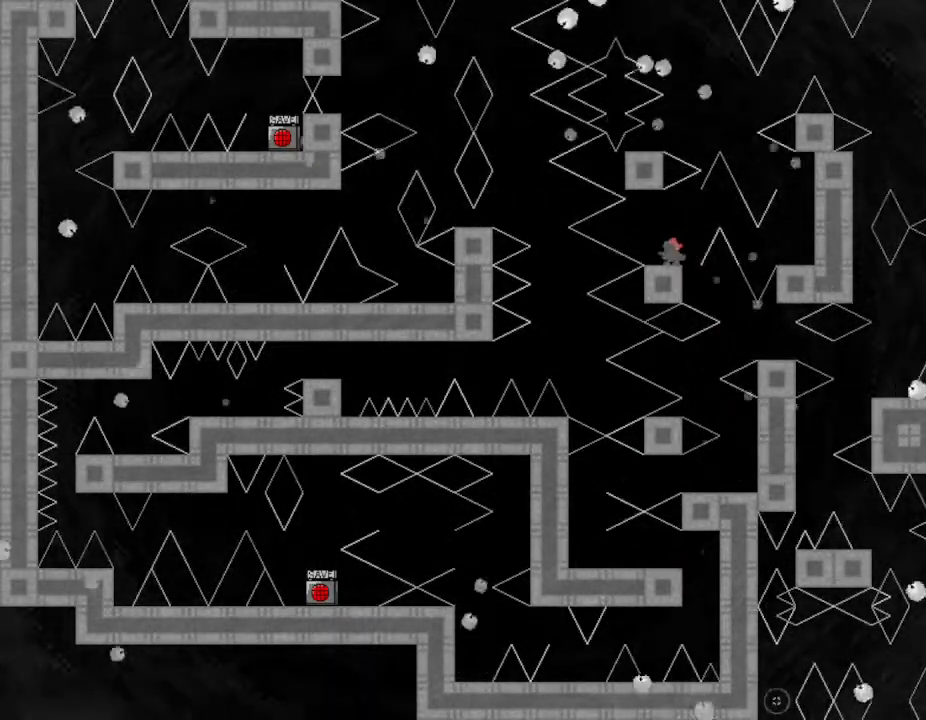
{"keys": ["right"], "events": [[83, "right", "down"], [133, "right", "up"], [283, "right", "down"]]}
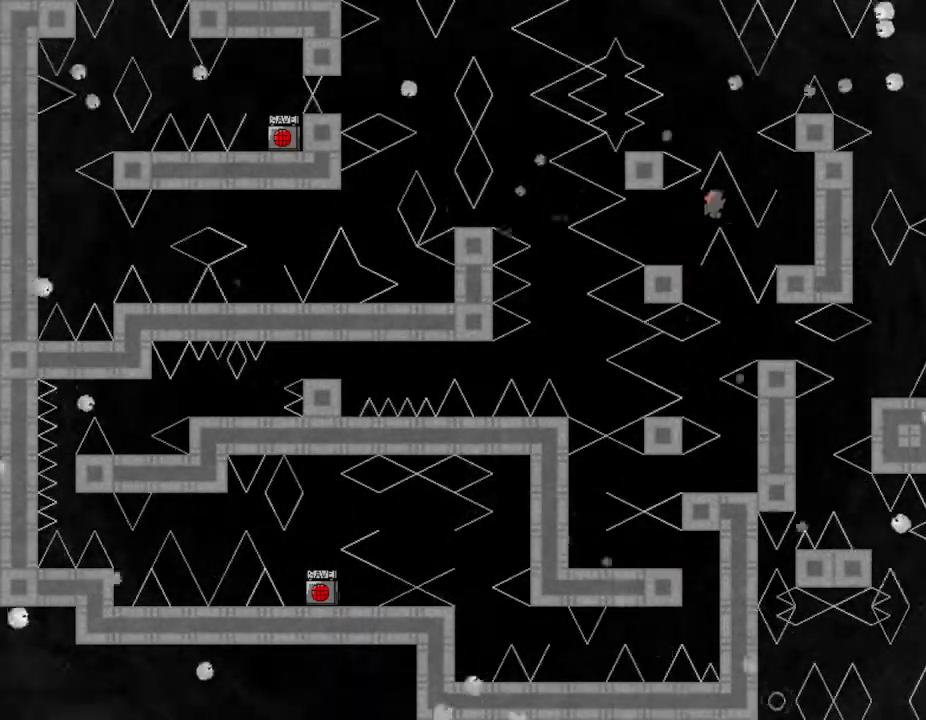
{"keys": ["right"], "events": [[100, "right", "up"], [183, "right", "down"]]}
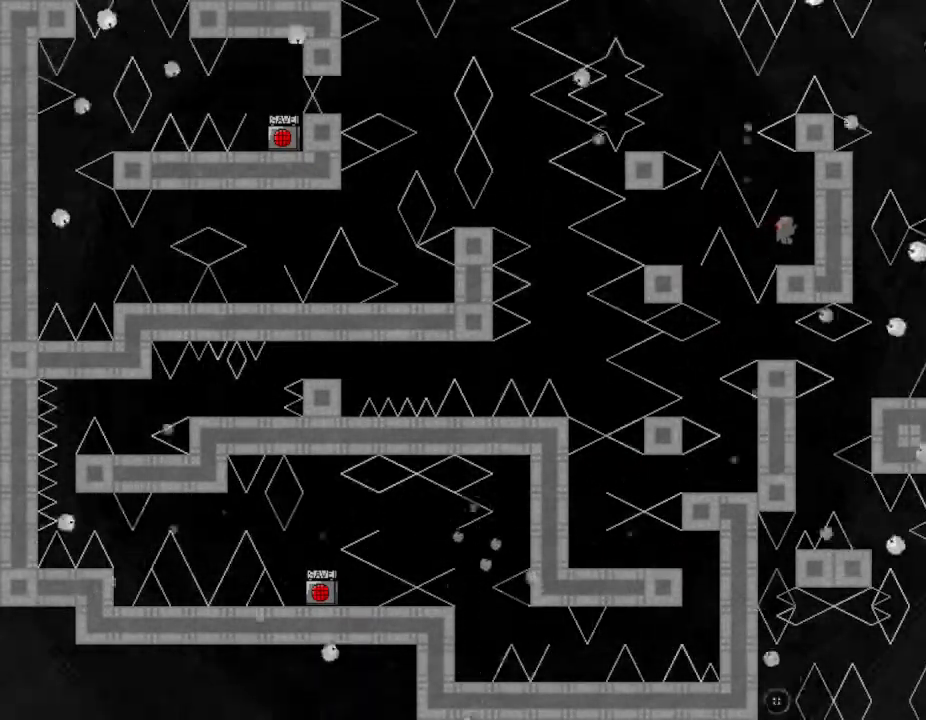
{"keys": ["left"], "events": [[117, "right", "up"], [383, "left", "down"]]}
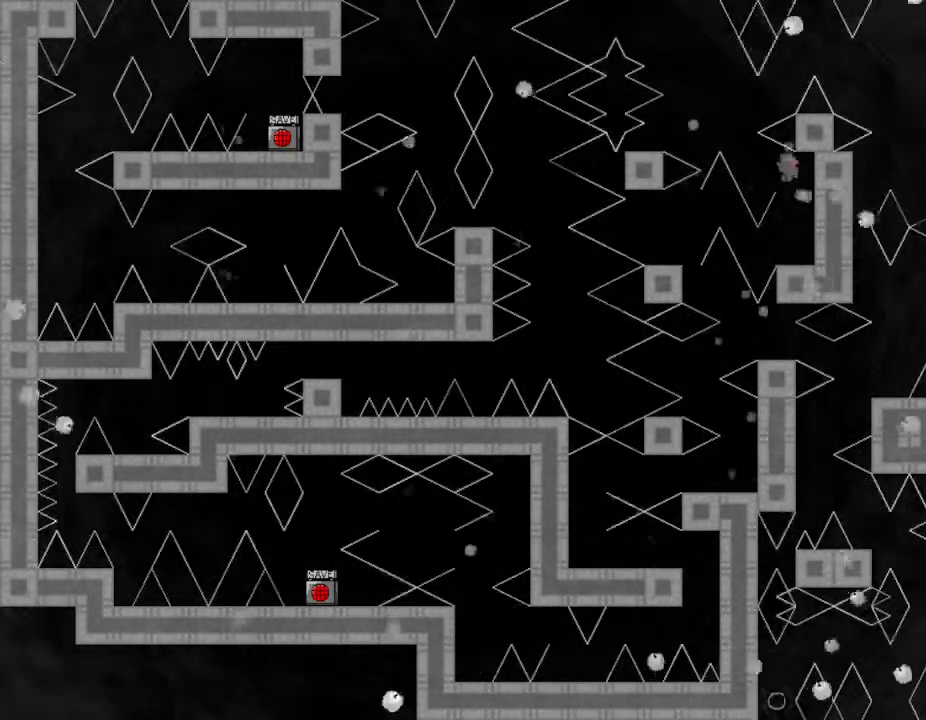
{"keys": ["left"], "events": []}
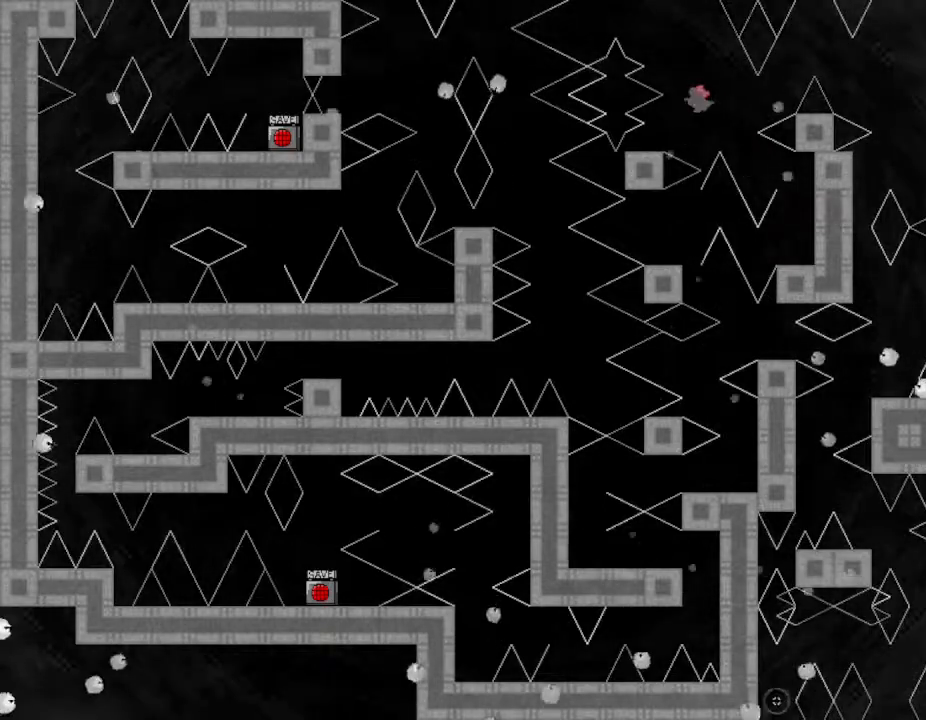
{"keys": ["right"], "events": [[250, "left", "up"], [350, "right", "down"]]}
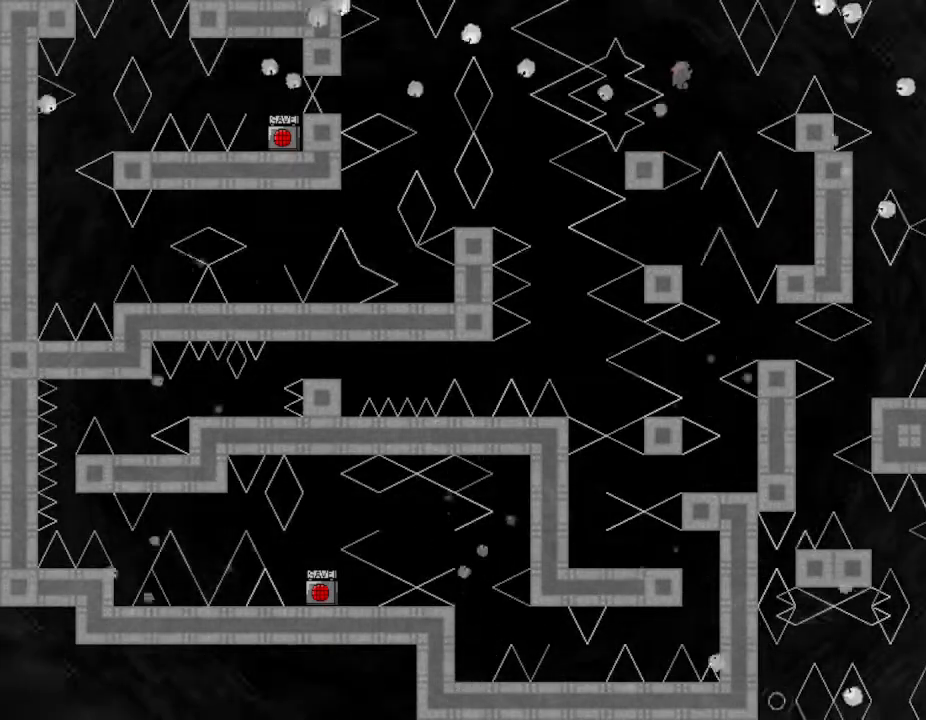
{"keys": ["right"], "events": []}
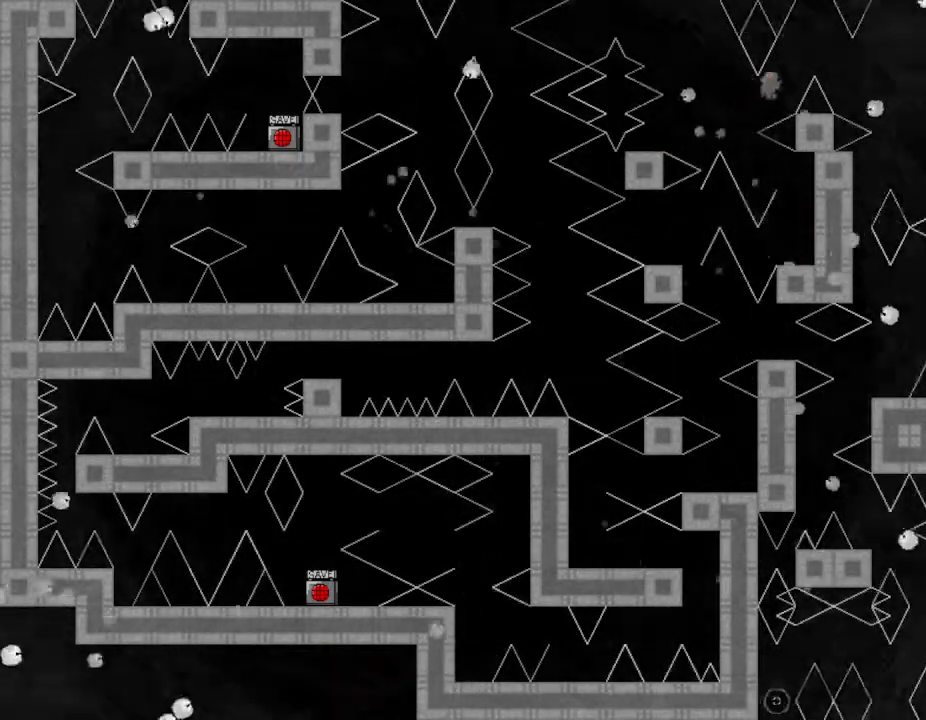
{"keys": ["right"], "events": []}
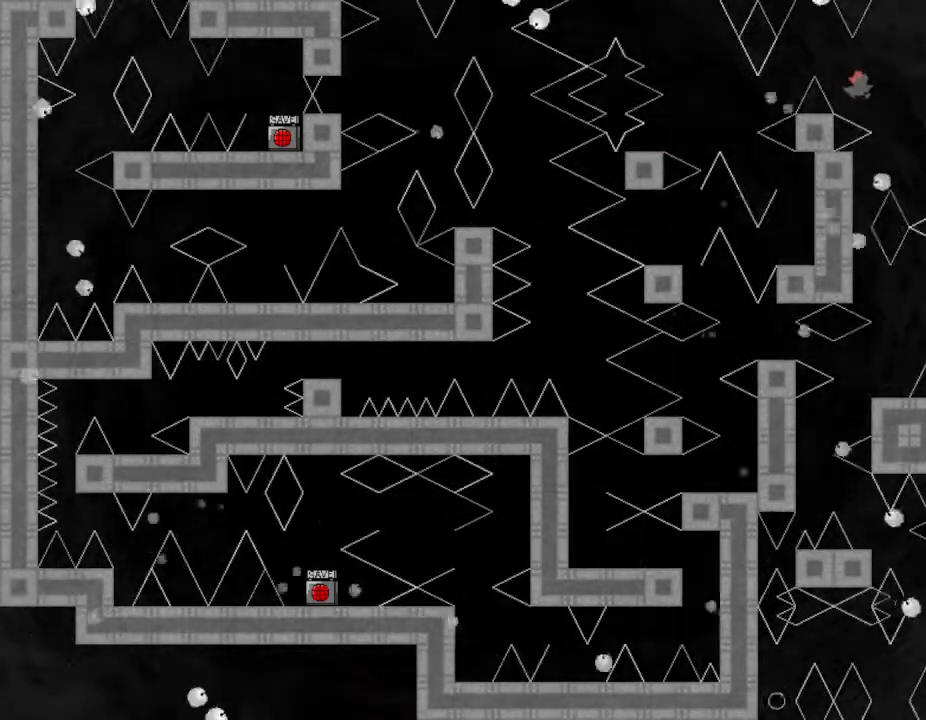
{"keys": ["right"], "events": [[150, "right", "up"], [167, "left", "down"], [350, "left", "up"], [350, "right", "down"]]}
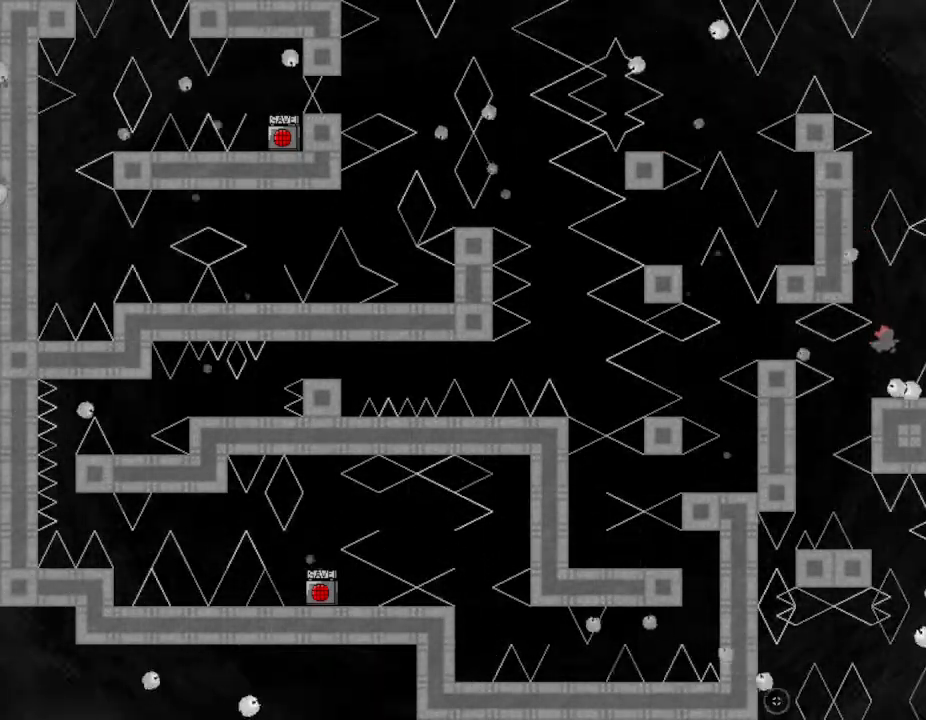
{"keys": [], "events": [[67, "right", "up"]]}
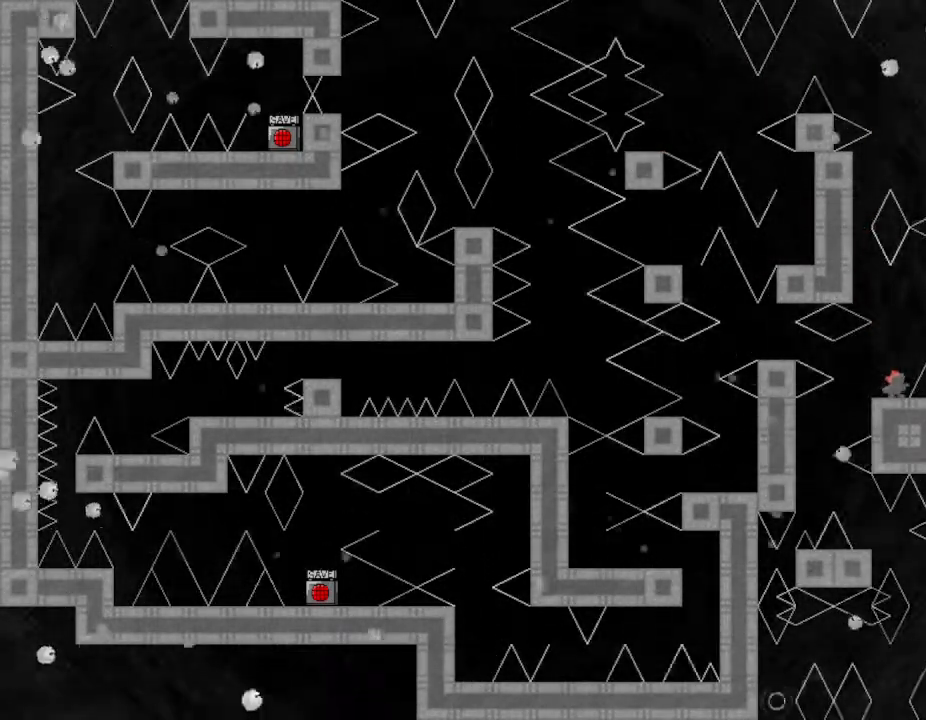
{"keys": ["left"], "events": [[450, "left", "down"]]}
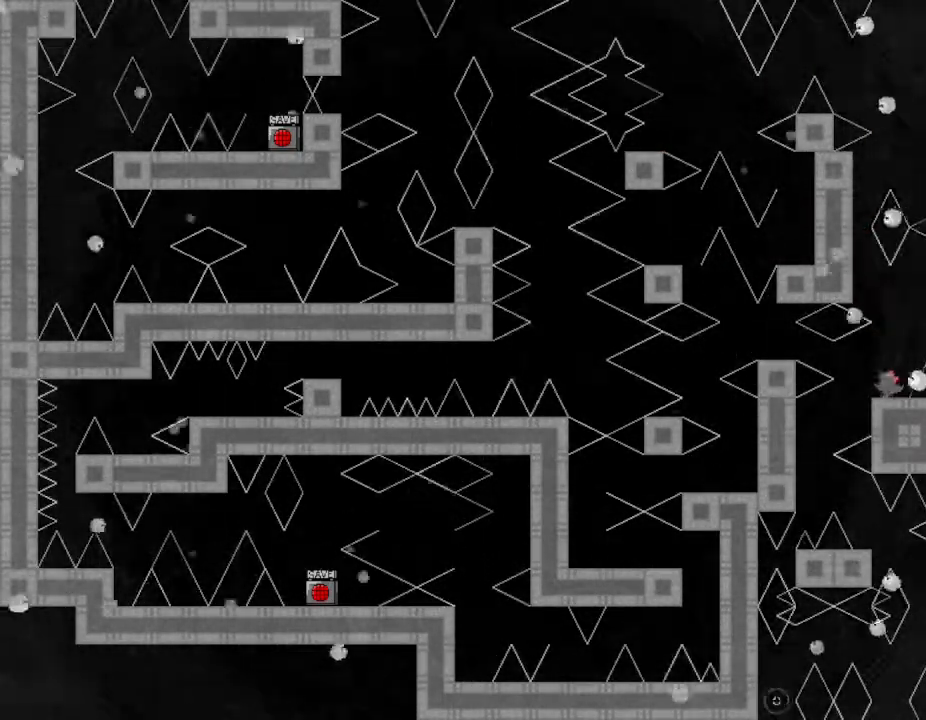
{"keys": [], "events": [[17, "left", "up"], [350, "z", "down"], [433, "z", "up"]]}